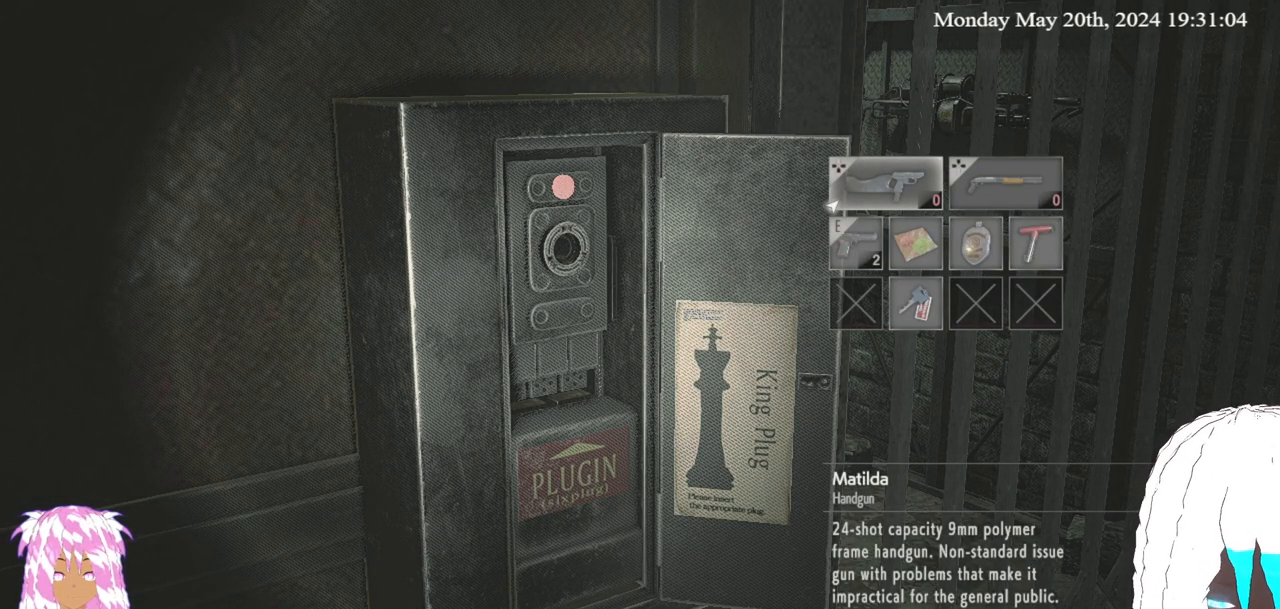
Gameplay with a controller (PlayStation layout); each line is a JSON object with the inputs held at the frame after it. "events" lists button and stick changes between this image and that frame as [ms after this image, input, new state], when the widget could be followed in between.
{"buttons": ["CIRCLE"], "left_stick": "center", "right_stick": "center", "events": [[500, "CIRCLE", "down"]]}
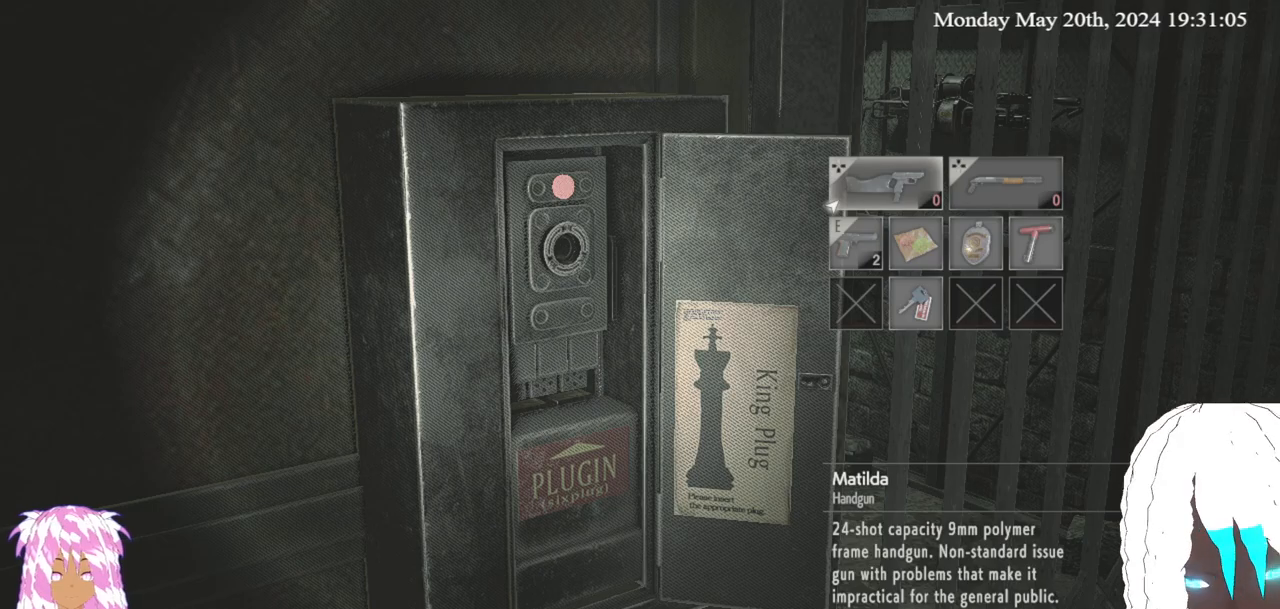
{"buttons": [], "left_stick": "down-right", "right_stick": "left", "events": [[100, "CIRCLE", "up"], [267, "left_stick", "up-right"], [383, "left_stick", "right"], [467, "right_stick", "left"], [500, "left_stick", "down-right"]]}
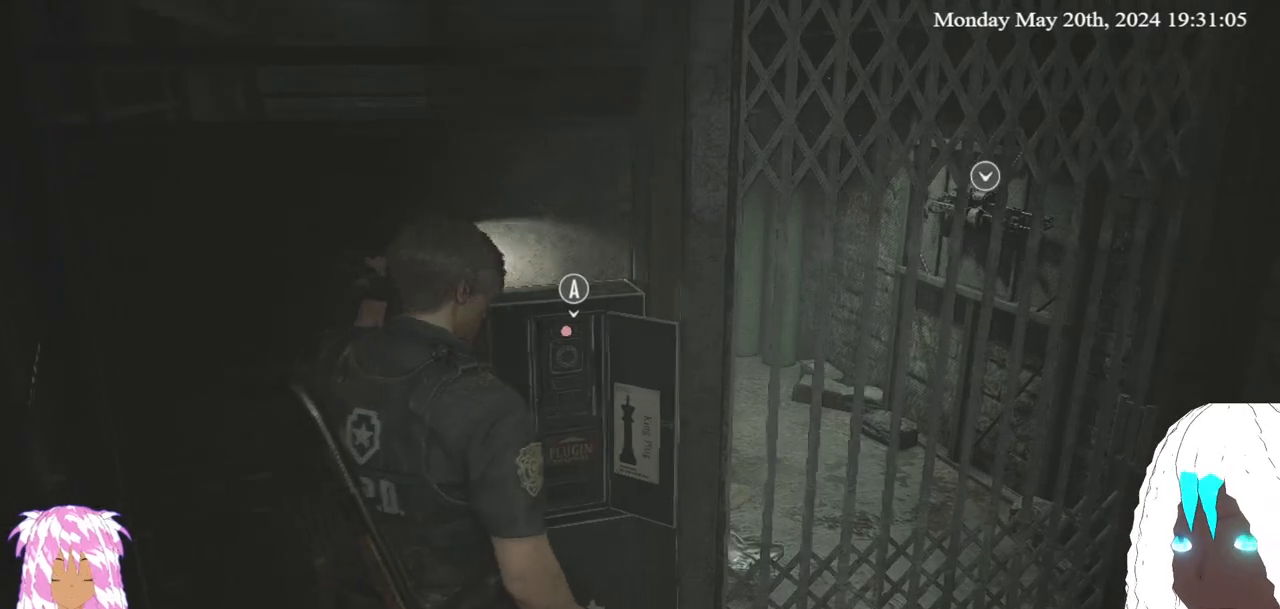
{"buttons": [], "left_stick": "down", "right_stick": "left", "events": [[200, "left_stick", "down"]]}
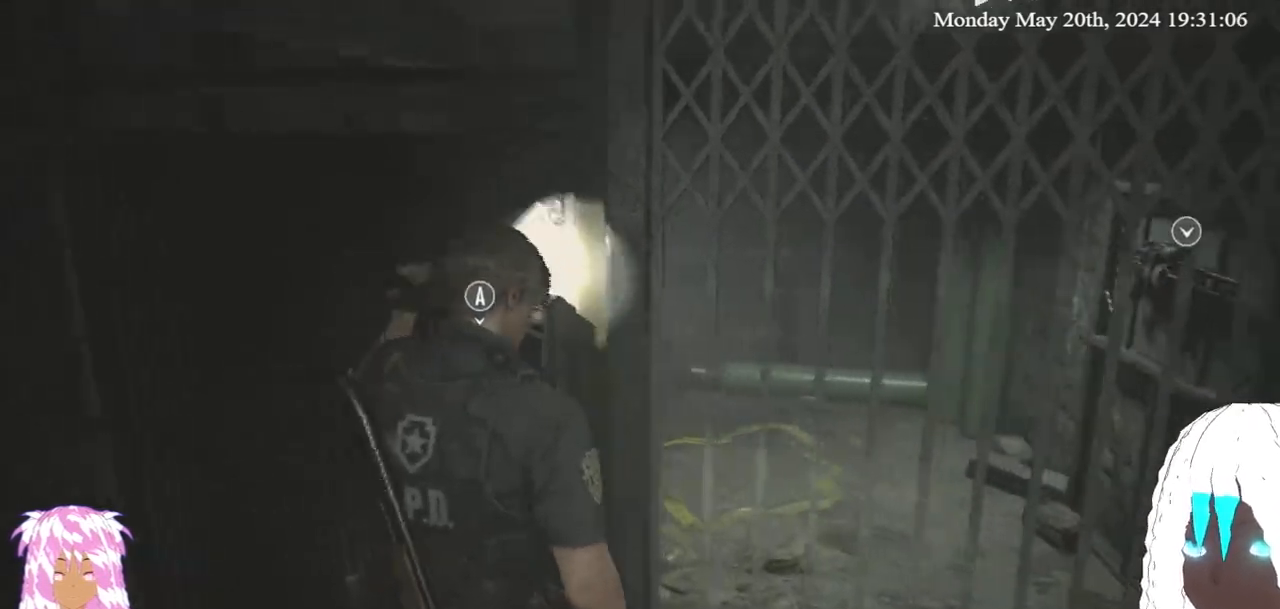
{"buttons": [], "left_stick": "down-left", "right_stick": "left", "events": [[17, "right_stick", "center"], [150, "left_stick", "center"], [300, "right_stick", "left"], [400, "left_stick", "down"], [450, "left_stick", "down-left"]]}
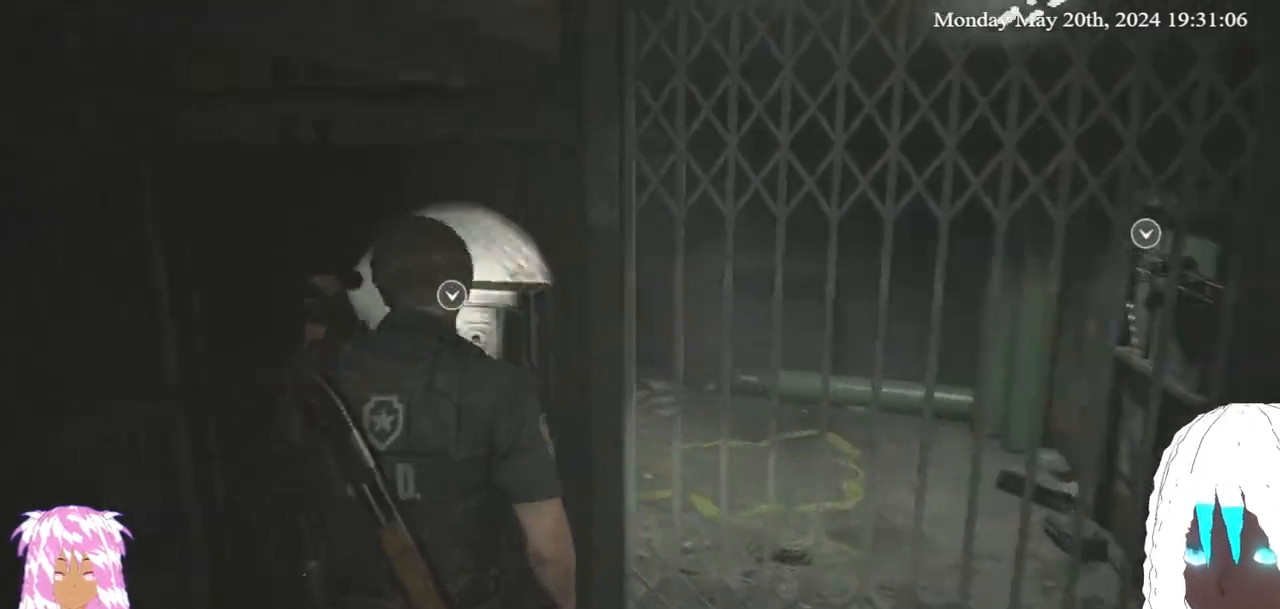
{"buttons": [], "left_stick": "left", "right_stick": "left", "events": [[233, "left_stick", "left"]]}
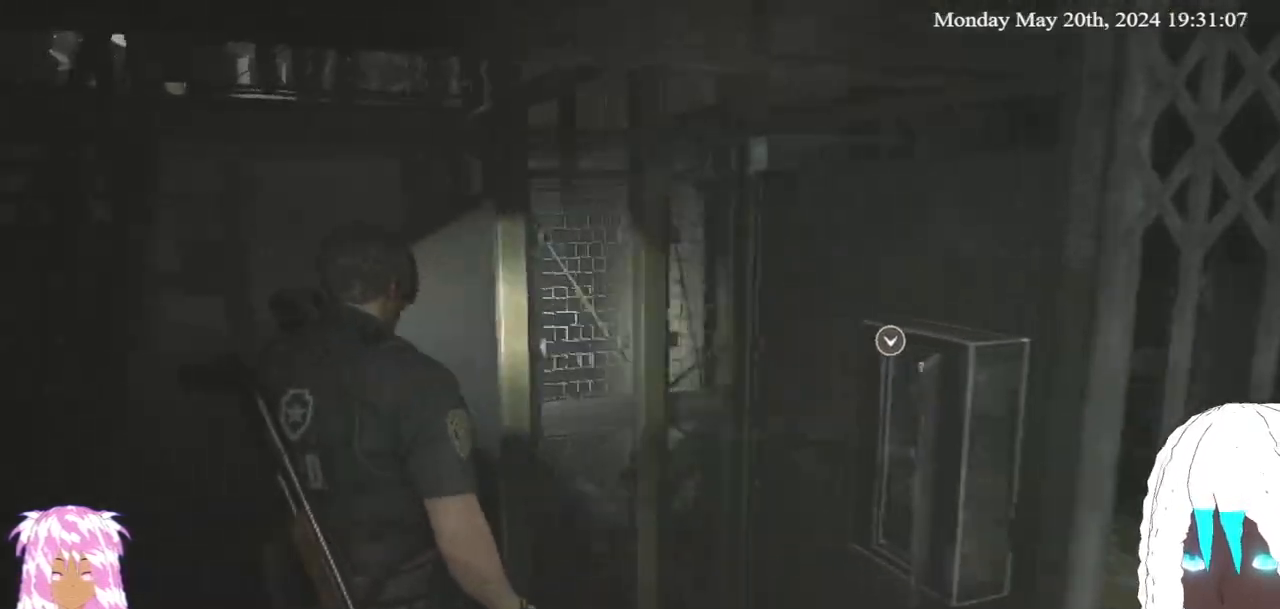
{"buttons": [], "left_stick": "up-right", "right_stick": "right", "events": [[150, "left_stick", "center"], [183, "right_stick", "right"], [233, "left_stick", "right"], [400, "left_stick", "up-right"]]}
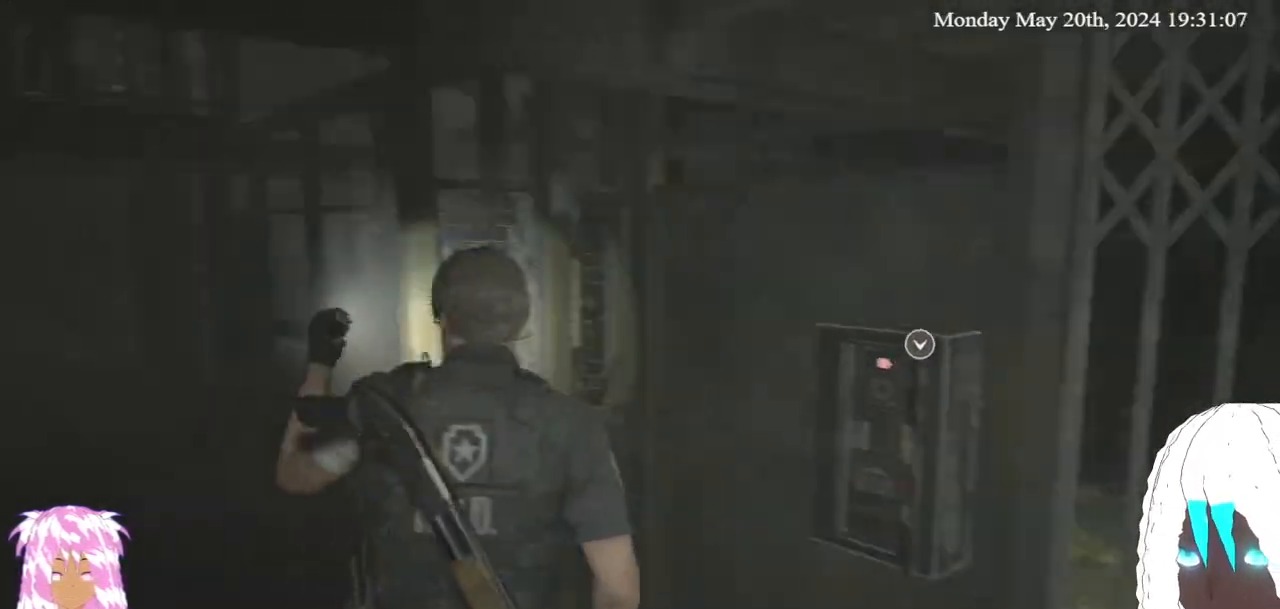
{"buttons": [], "left_stick": "up-right", "right_stick": "center", "events": [[333, "right_stick", "center"]]}
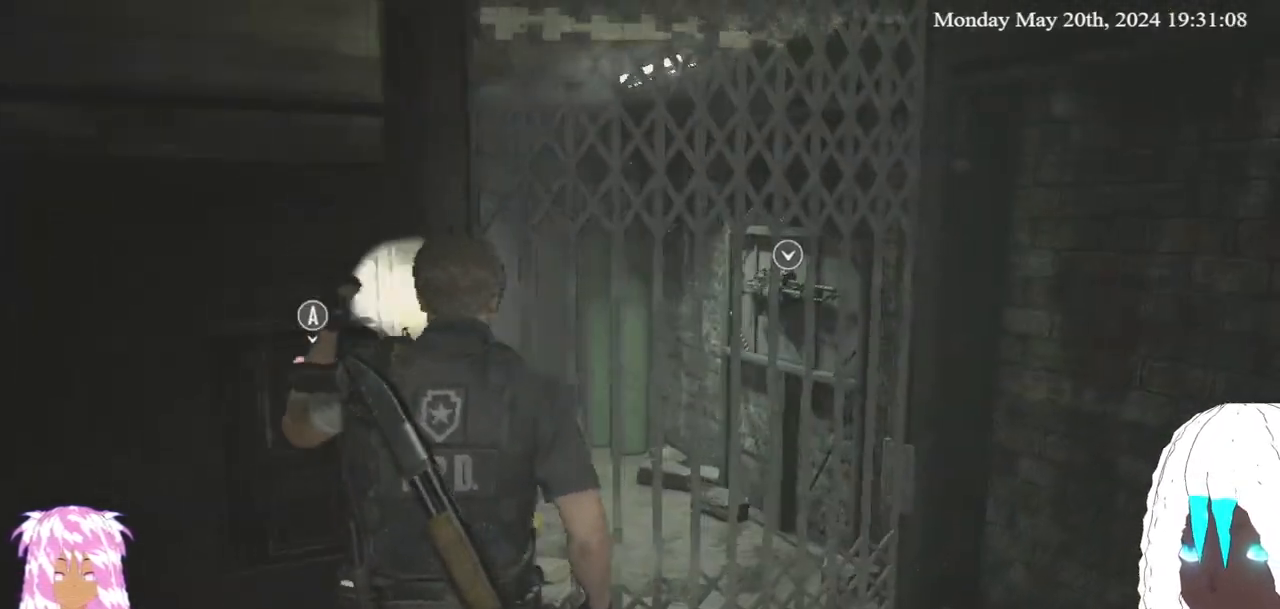
{"buttons": [], "left_stick": "up-right", "right_stick": "up-left", "events": [[333, "left_stick", "up"], [350, "right_stick", "up-left"], [450, "left_stick", "up-right"]]}
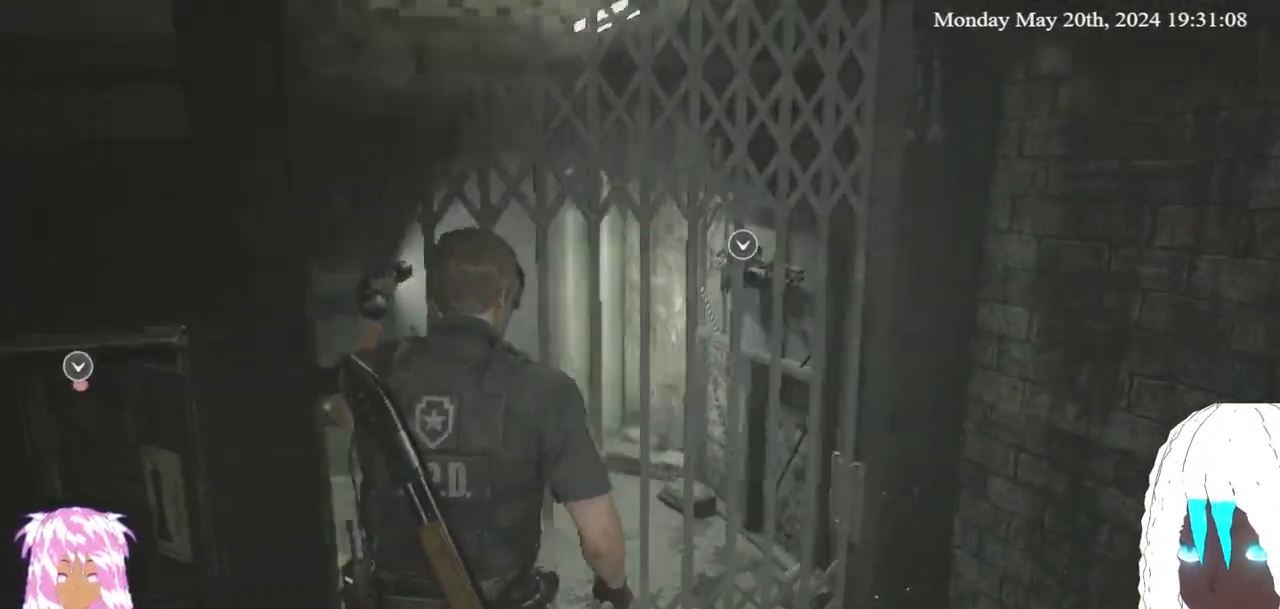
{"buttons": [], "left_stick": "center", "right_stick": "left", "events": [[50, "right_stick", "left"], [450, "left_stick", "center"]]}
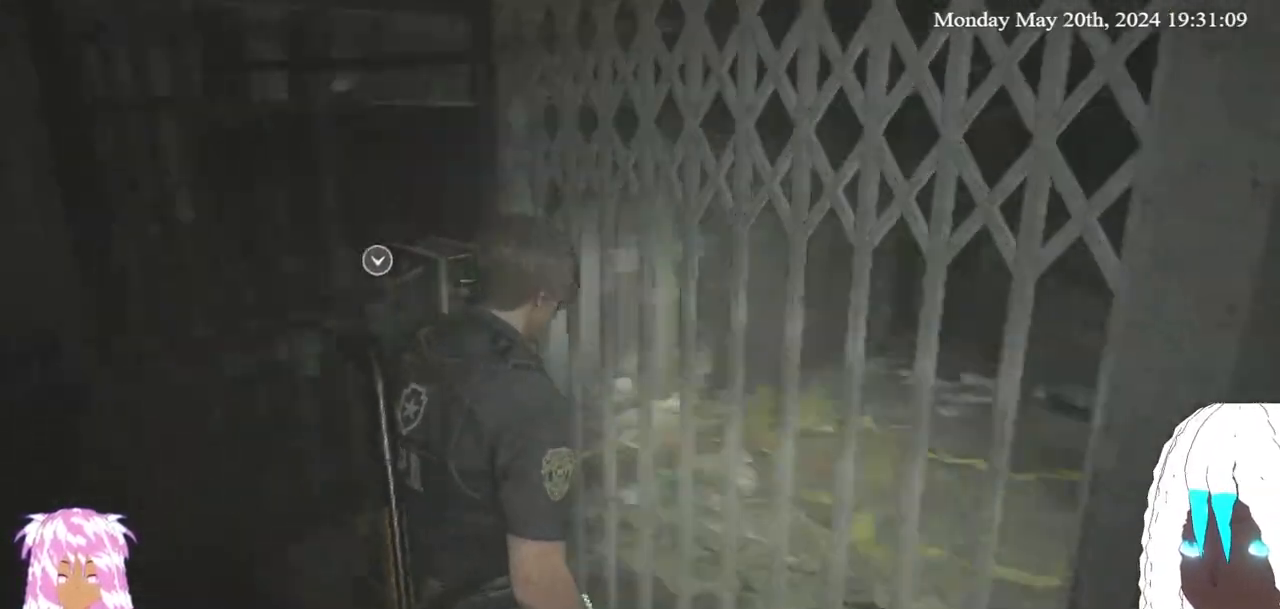
{"buttons": [], "left_stick": "center", "right_stick": "center", "events": [[17, "right_stick", "up-left"], [150, "right_stick", "center"]]}
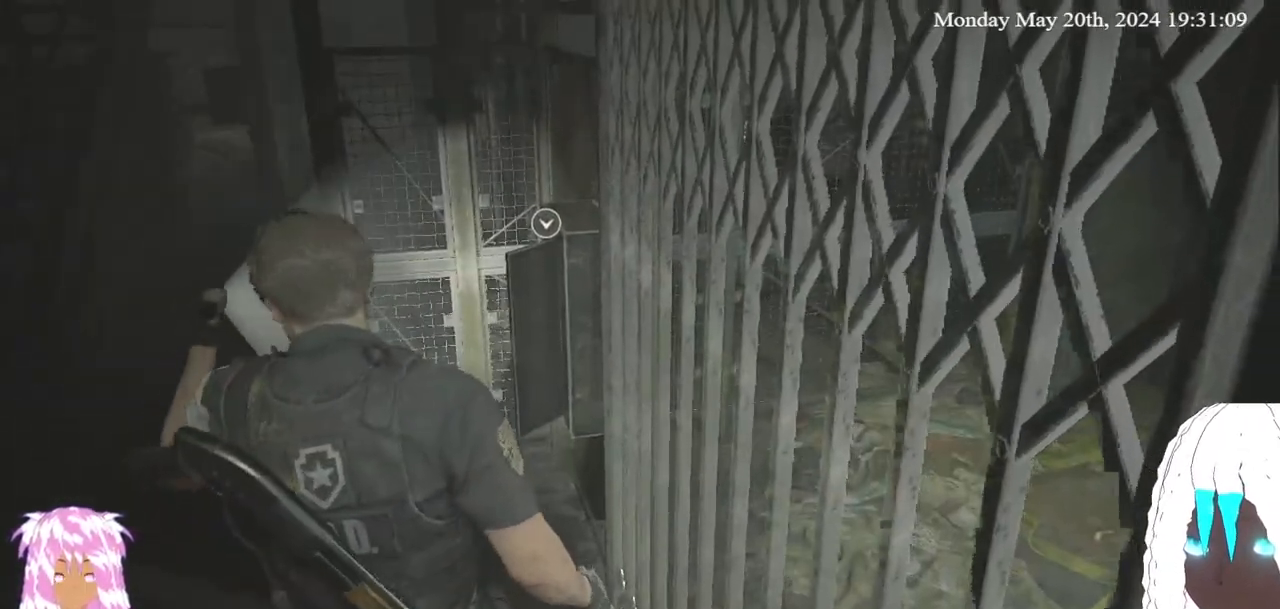
{"buttons": [], "left_stick": "up-left", "right_stick": "right", "events": [[33, "right_stick", "right"], [100, "left_stick", "up-left"]]}
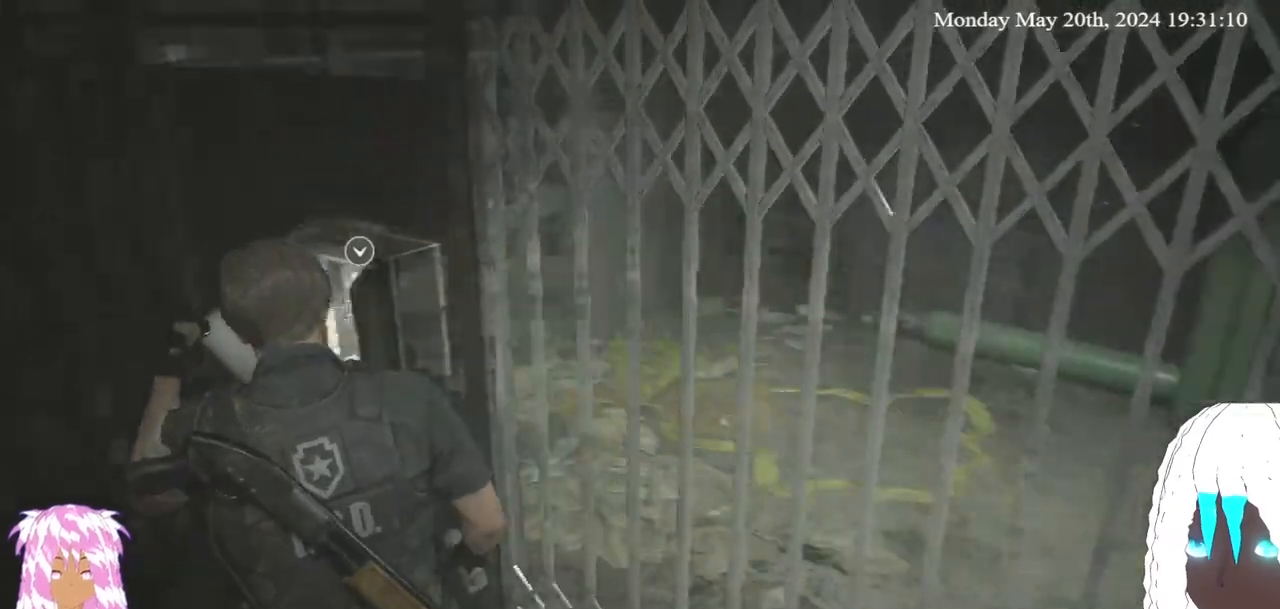
{"buttons": [], "left_stick": "down-left", "right_stick": "center", "events": [[67, "left_stick", "center"], [467, "left_stick", "down-left"], [500, "right_stick", "center"]]}
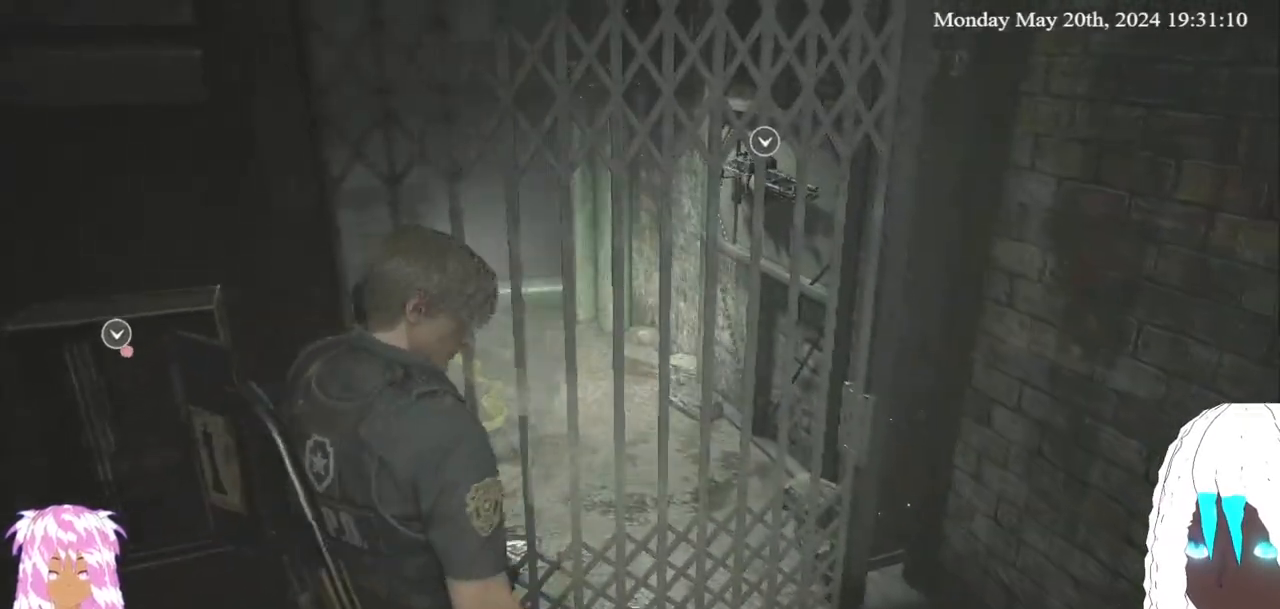
{"buttons": [], "left_stick": "down-left", "right_stick": "left", "events": [[17, "right_stick", "left"]]}
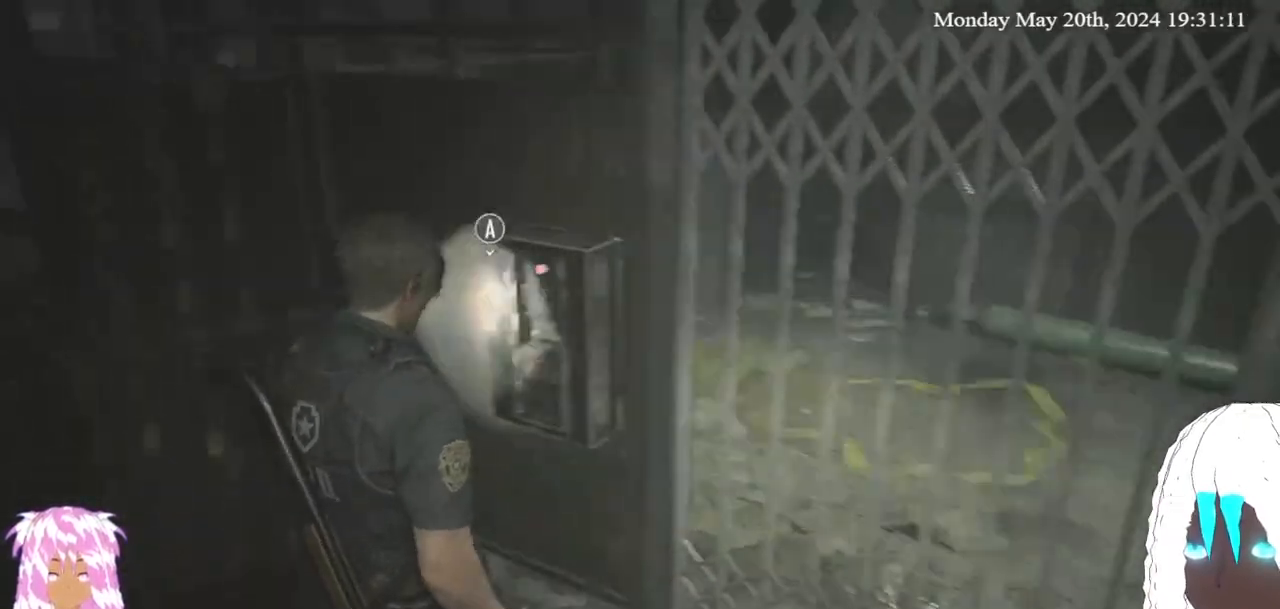
{"buttons": [], "left_stick": "up-left", "right_stick": "center", "events": [[33, "left_stick", "left"], [283, "left_stick", "up-left"], [417, "right_stick", "center"]]}
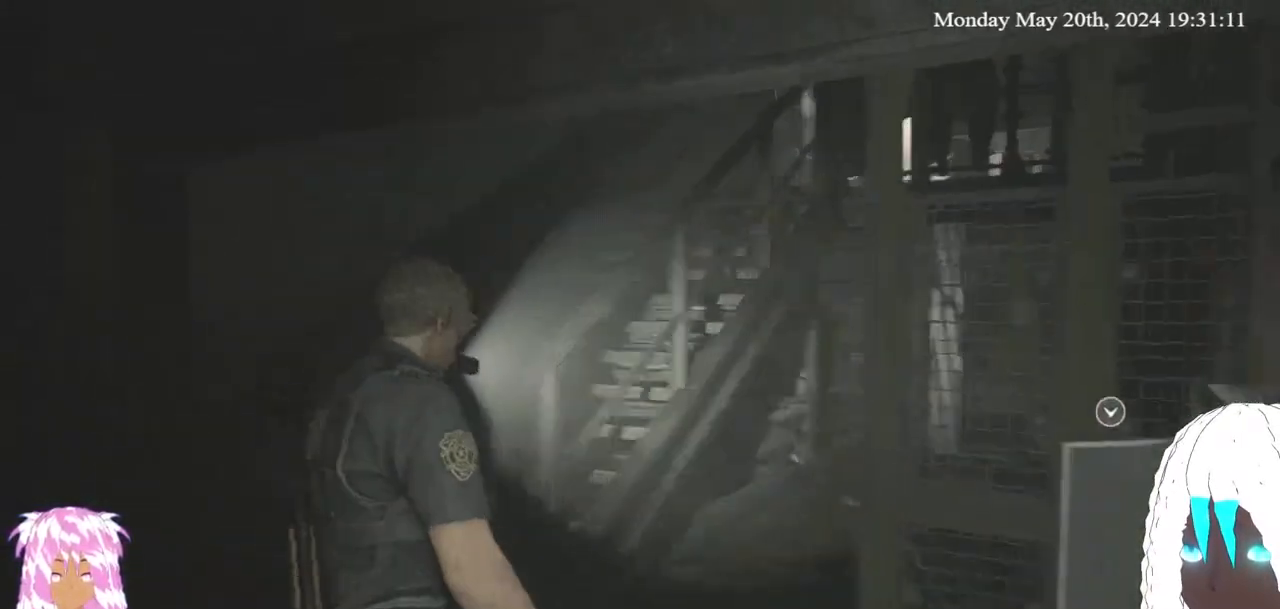
{"buttons": [], "left_stick": "up-left", "right_stick": "center", "events": []}
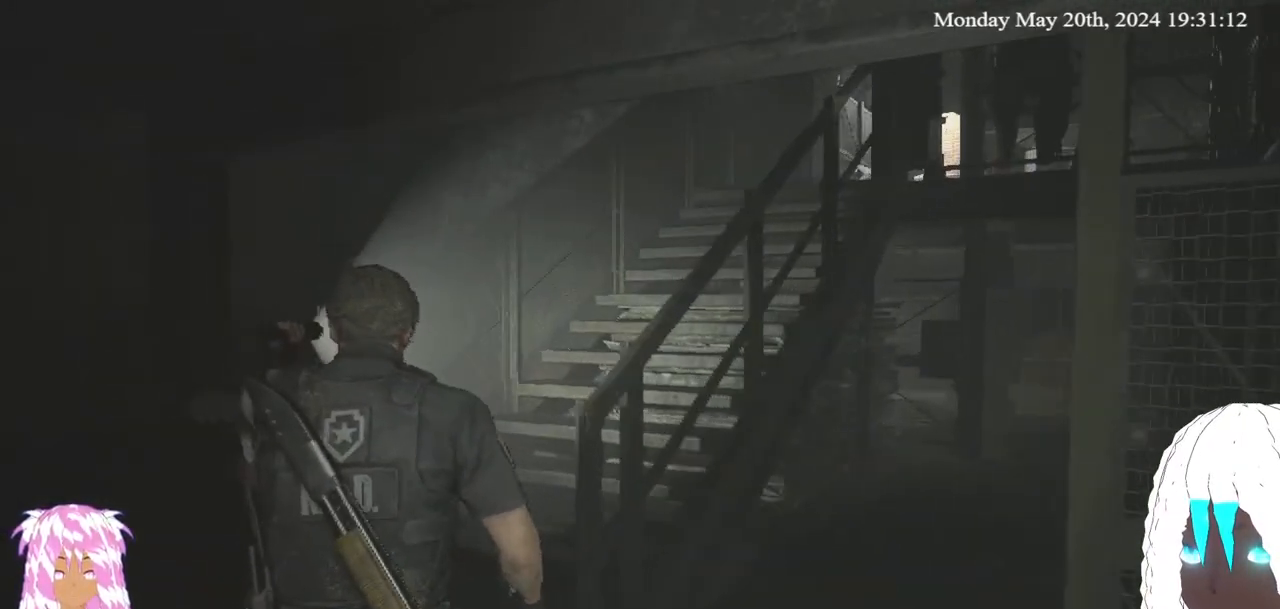
{"buttons": [], "left_stick": "up-left", "right_stick": "center", "events": []}
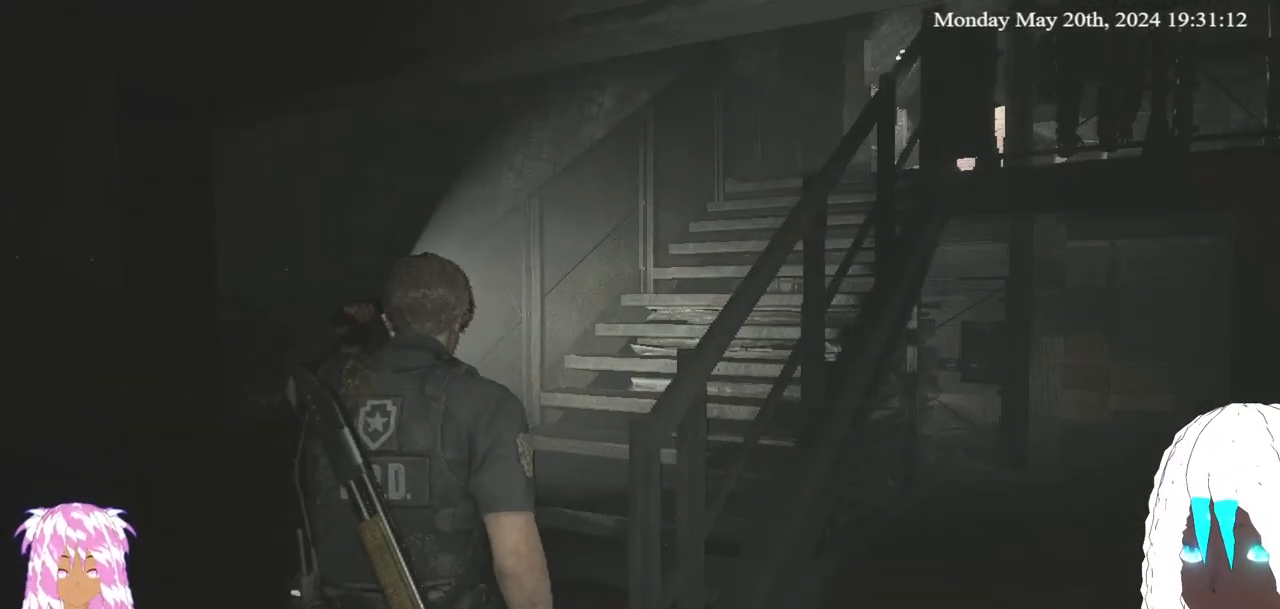
{"buttons": [], "left_stick": "up-left", "right_stick": "center", "events": [[133, "right_stick", "down-right"], [383, "right_stick", "center"]]}
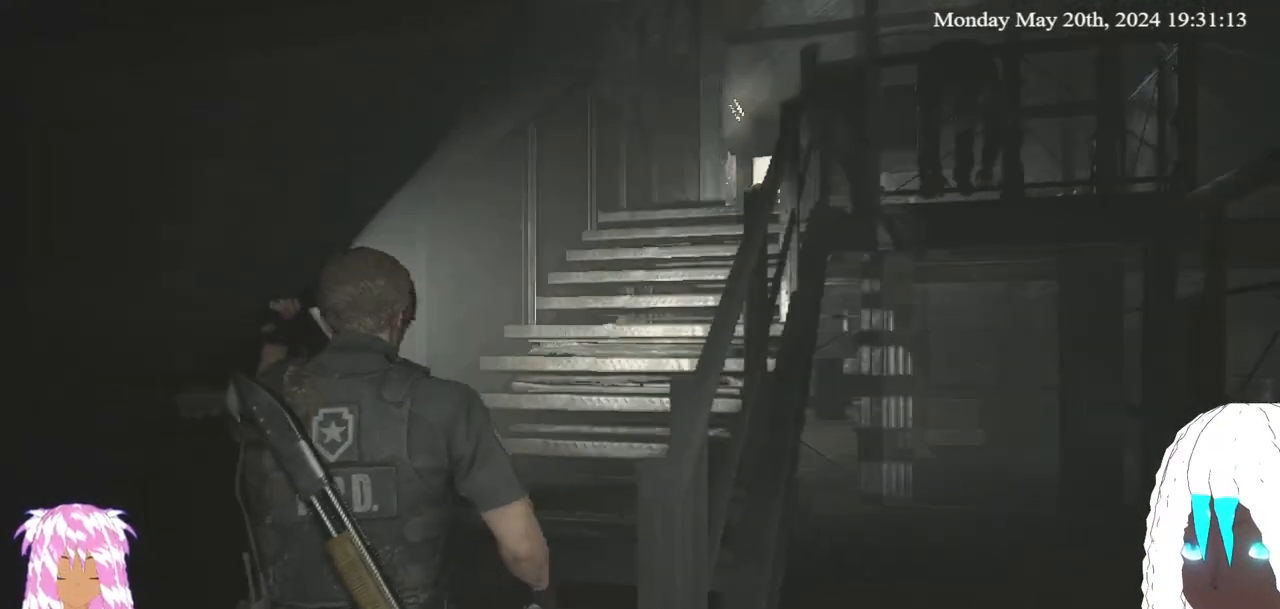
{"buttons": [], "left_stick": "up", "right_stick": "center", "events": [[100, "left_stick", "up"], [200, "right_stick", "right"], [400, "right_stick", "center"]]}
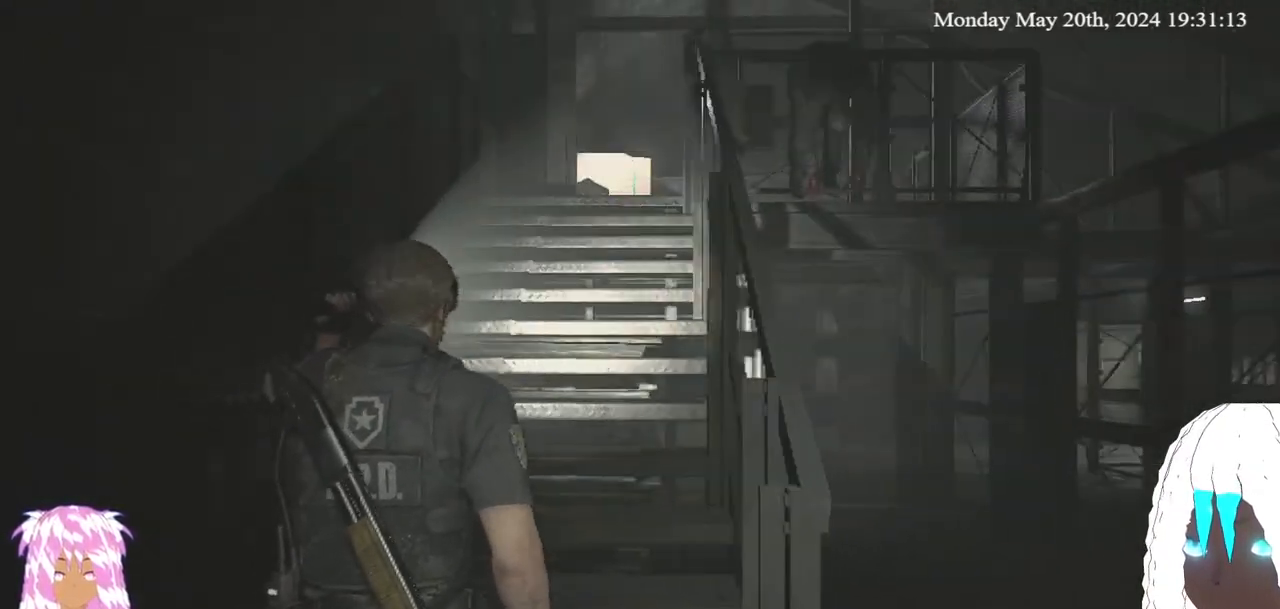
{"buttons": [], "left_stick": "up", "right_stick": "up-right", "events": [[367, "right_stick", "up-right"]]}
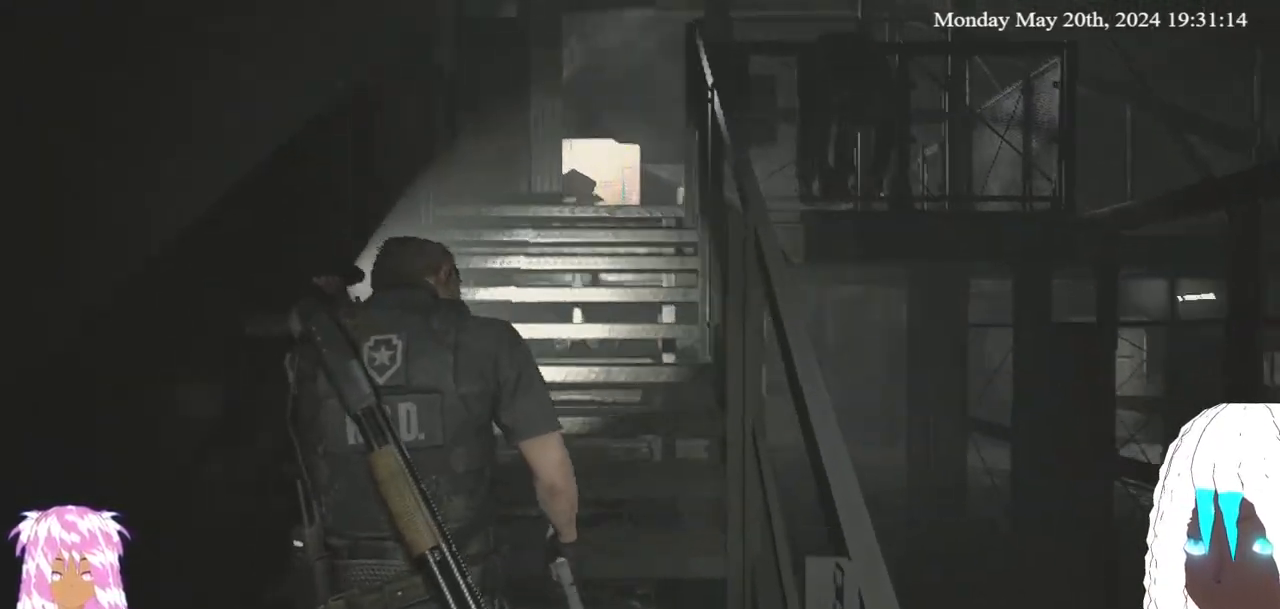
{"buttons": [], "left_stick": "up", "right_stick": "center", "events": [[83, "right_stick", "center"]]}
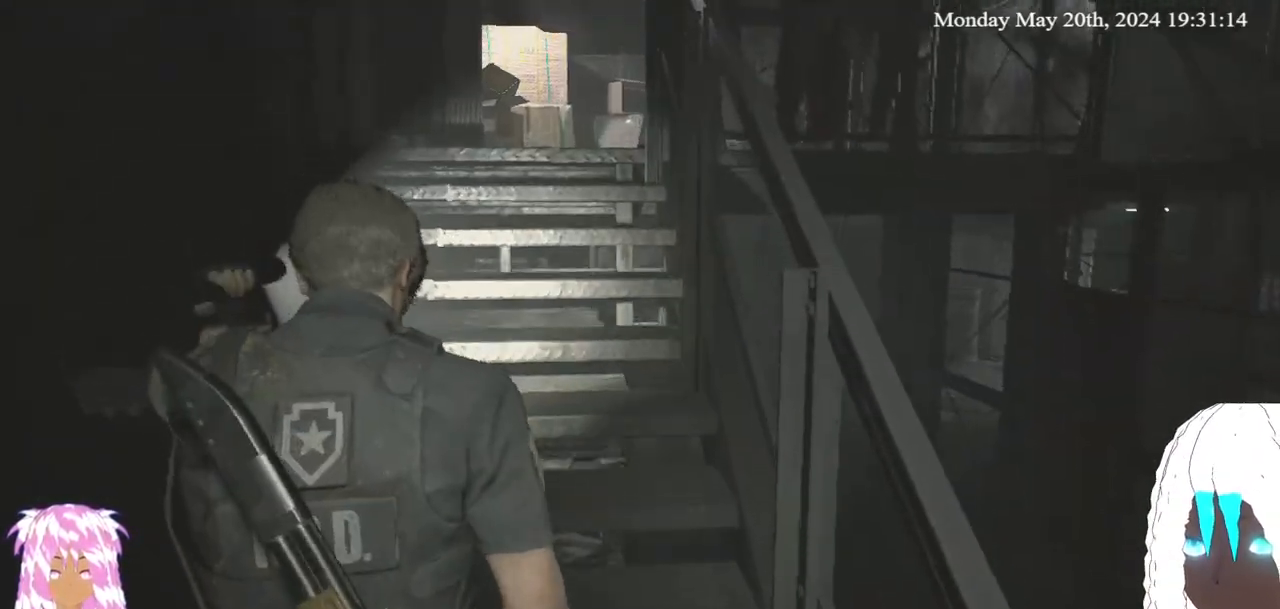
{"buttons": [], "left_stick": "up", "right_stick": "center"}
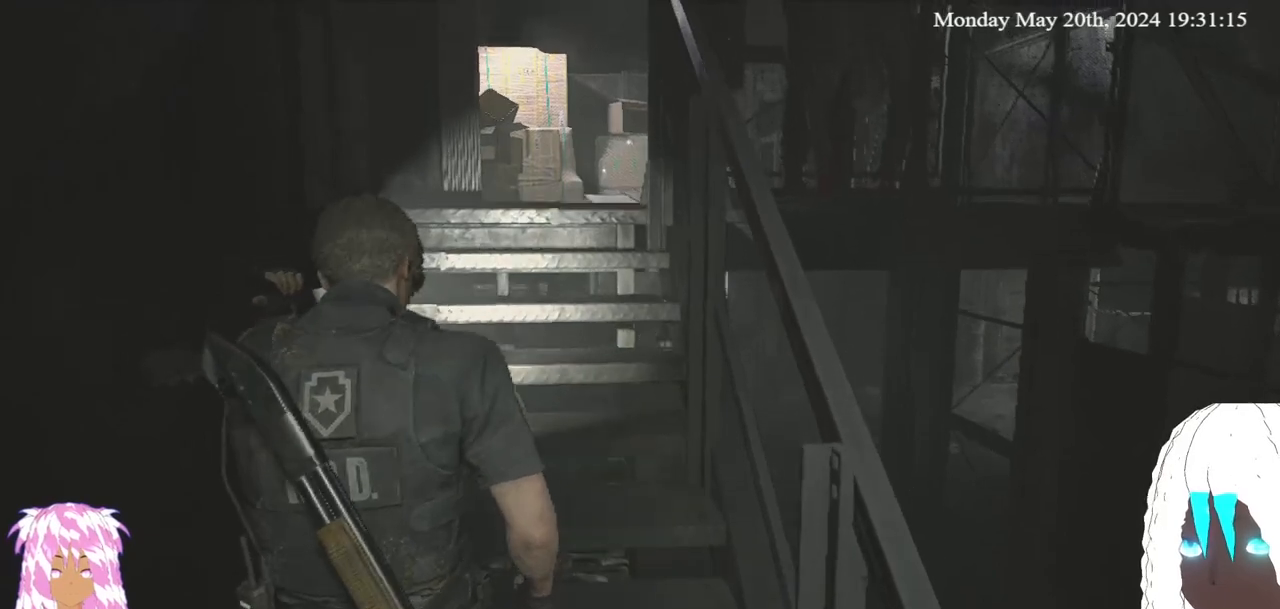
{"buttons": [], "left_stick": "up", "right_stick": "center", "events": []}
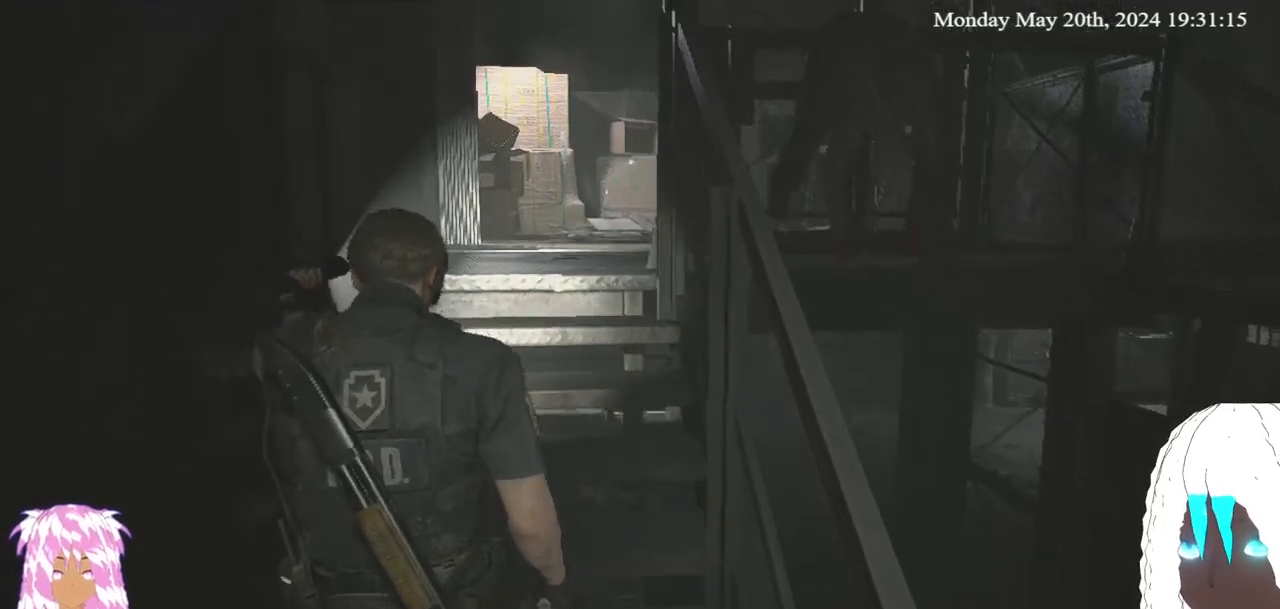
{"buttons": [], "left_stick": "up", "right_stick": "center", "events": []}
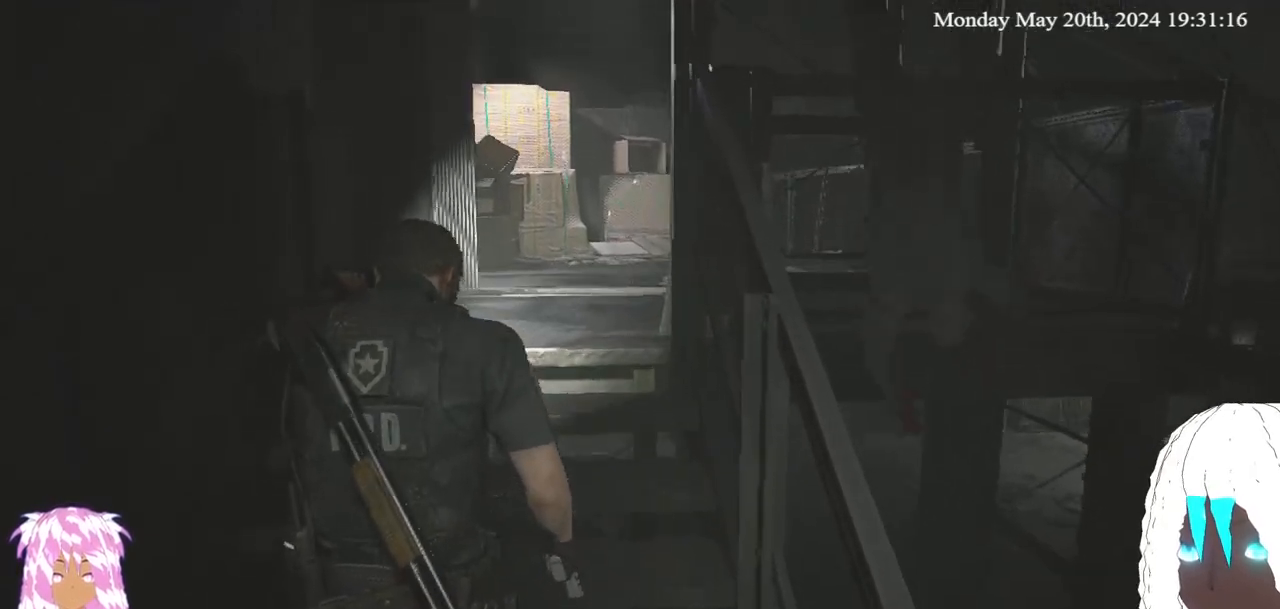
{"buttons": [], "left_stick": "up", "right_stick": "center", "events": []}
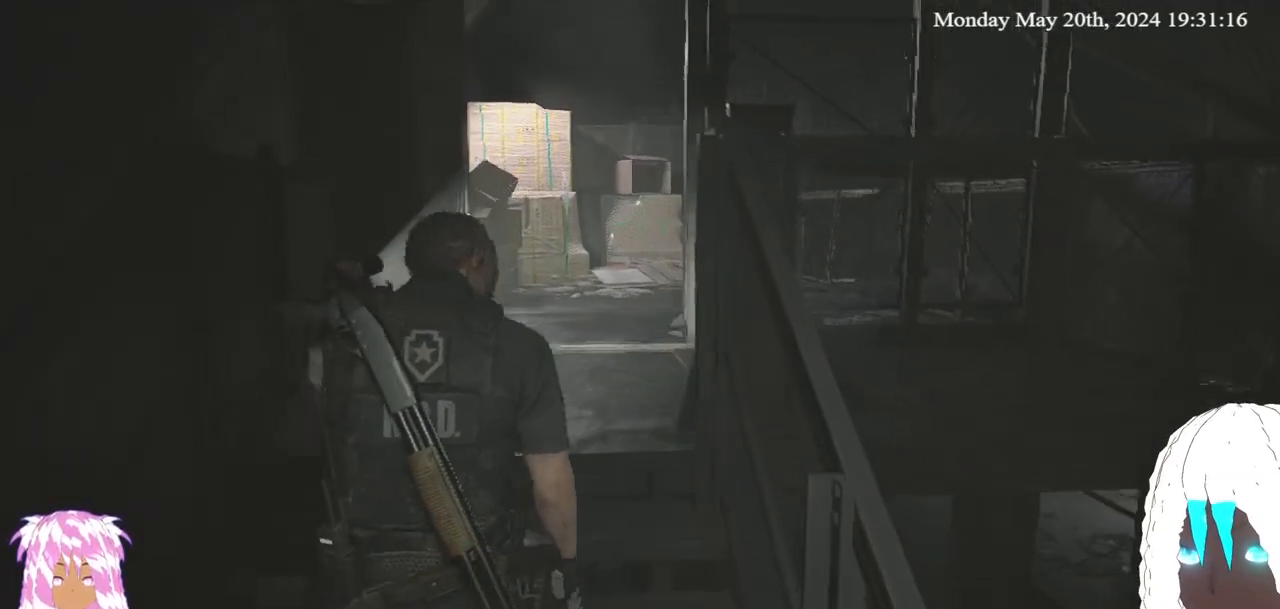
{"buttons": [], "left_stick": "up", "right_stick": "center", "events": [[183, "right_stick", "up-right"], [350, "right_stick", "center"]]}